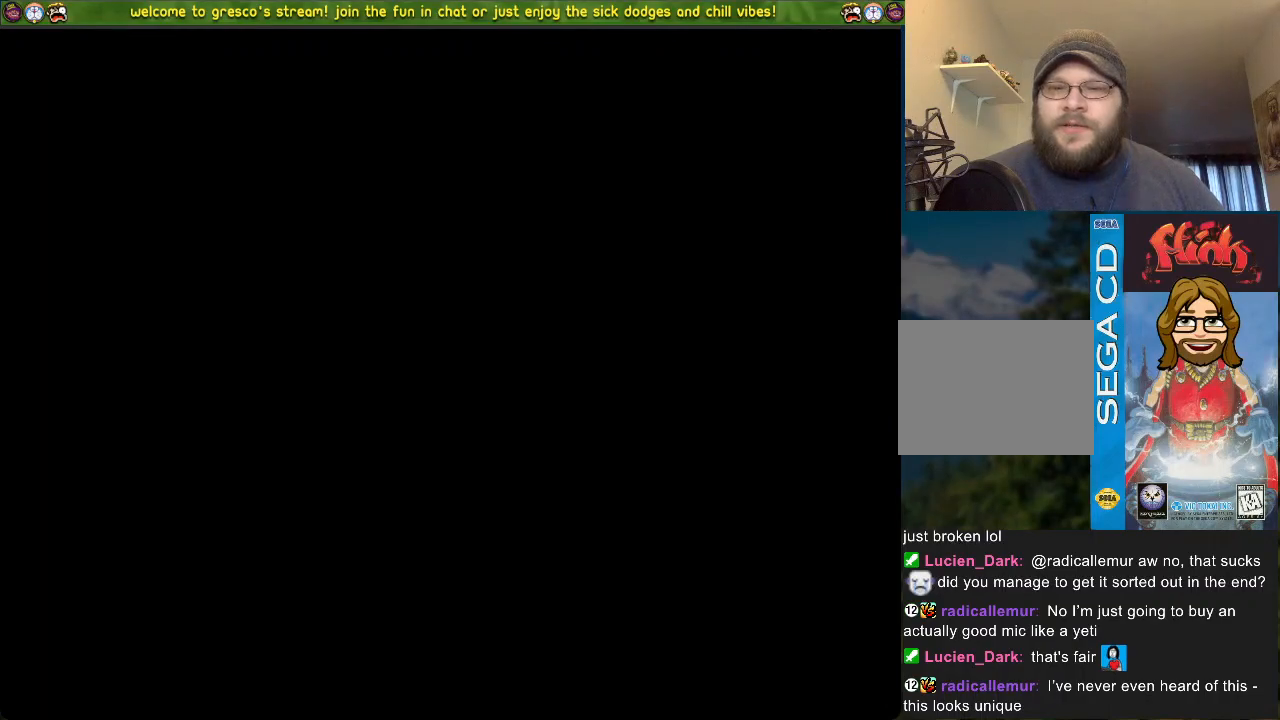
Gameplay with a controller (PlayStation layout); each line is a JSON object with the inputs held at the frame after it. "events" lists button and stick changes between this image and that frame as [ms after this image, input, new state], when the widget could be followed in between.
{"buttons": [], "left_stick": "center", "right_stick": "center", "events": []}
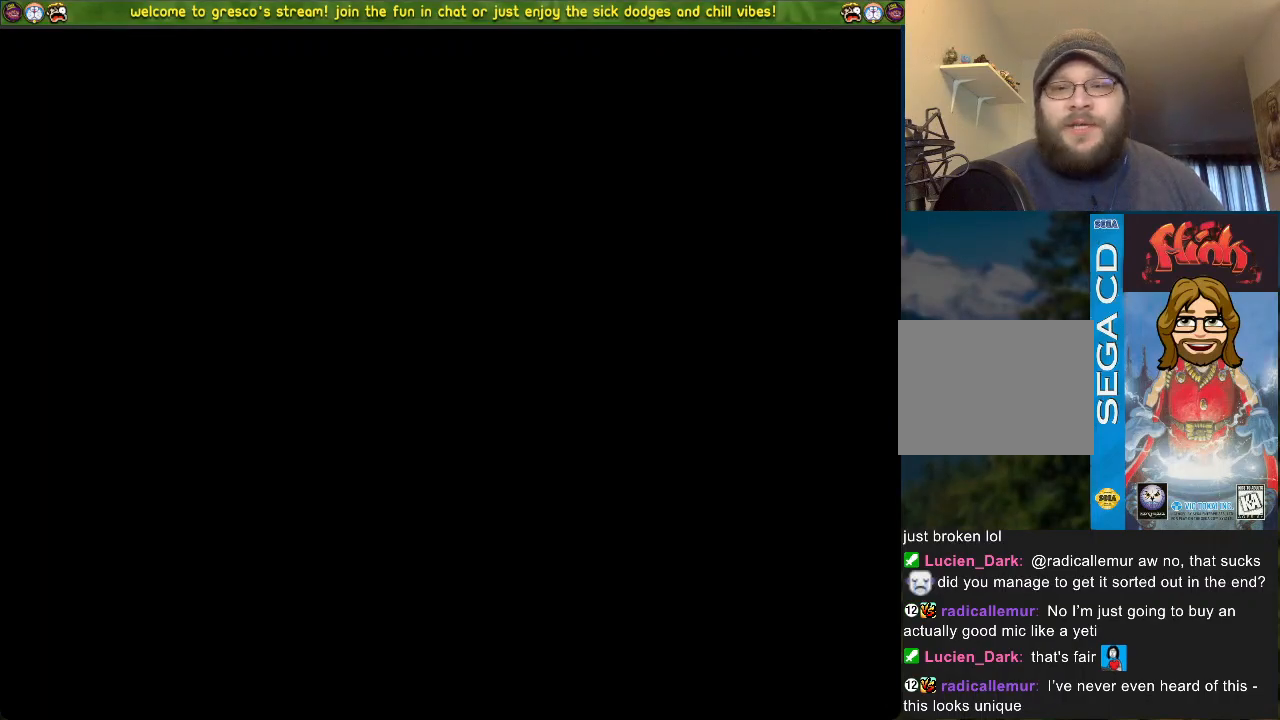
{"buttons": [], "left_stick": "center", "right_stick": "center", "events": []}
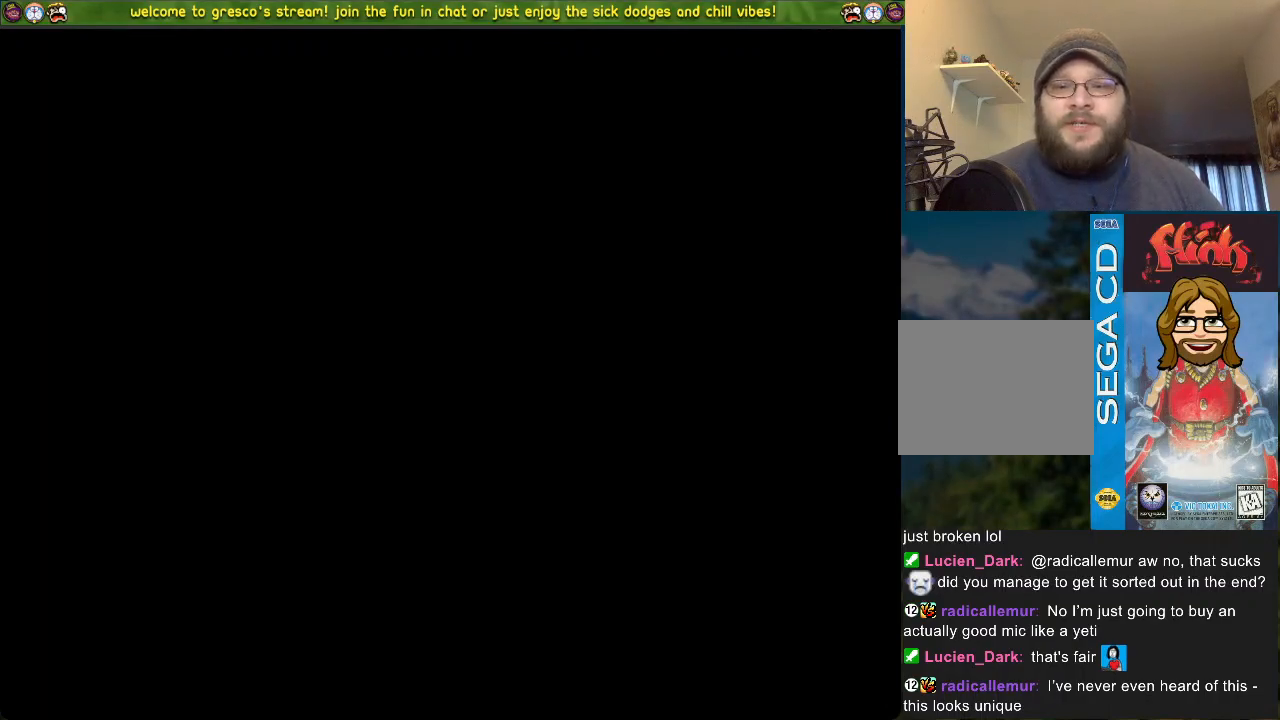
{"buttons": [], "left_stick": "center", "right_stick": "center", "events": []}
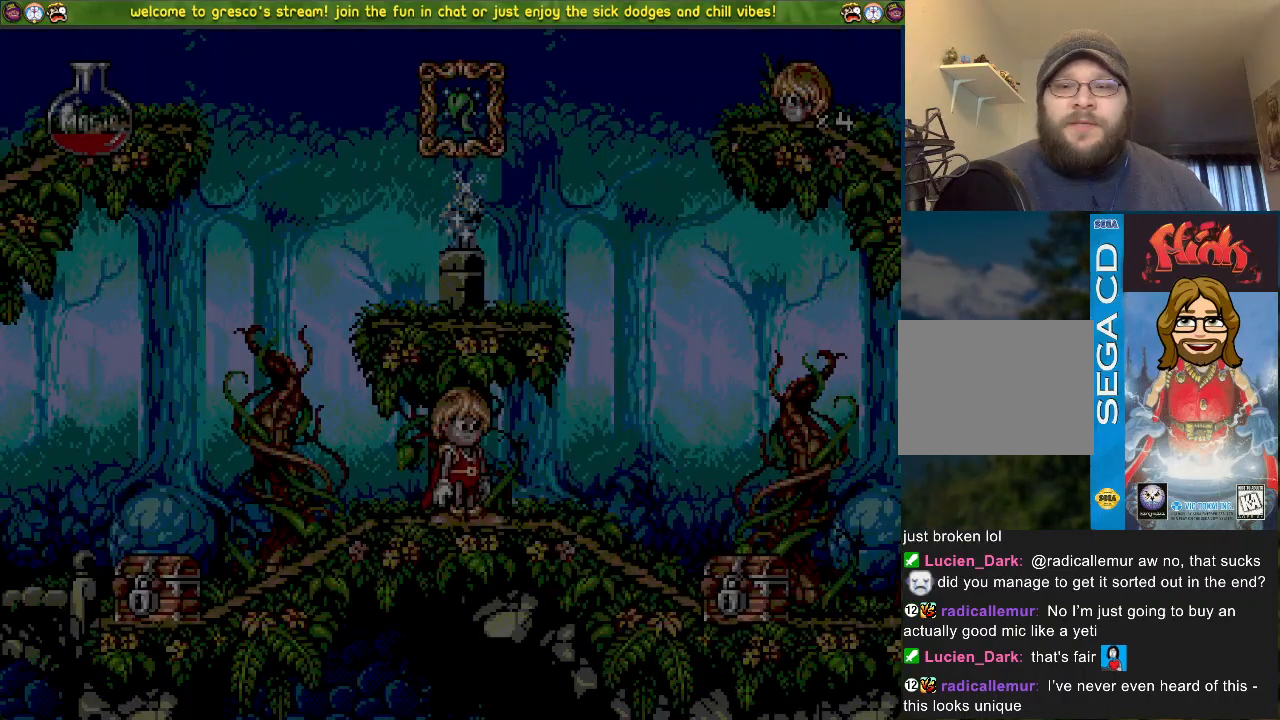
{"buttons": ["DPAD_DOWN"], "left_stick": "center", "right_stick": "center", "events": [[417, "DPAD_DOWN", "down"]]}
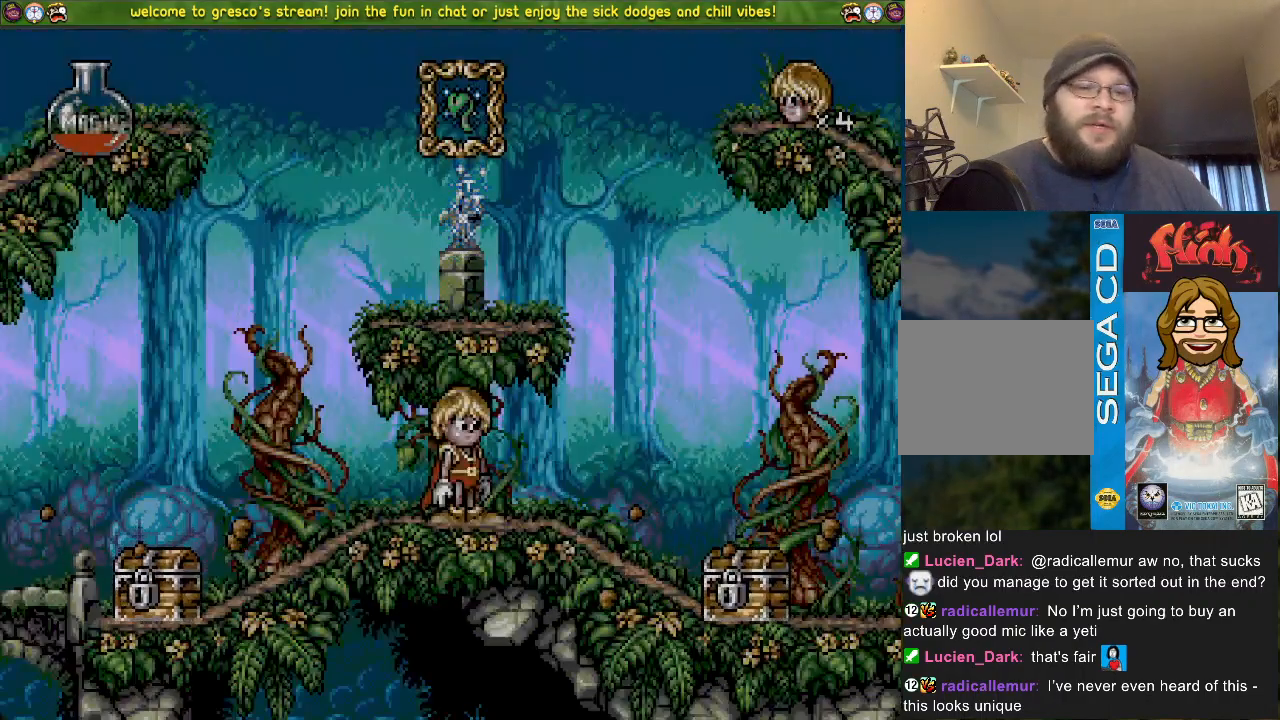
{"buttons": ["CROSS", "DPAD_DOWN"], "left_stick": "center", "right_stick": "center", "events": [[434, "CROSS", "down"]]}
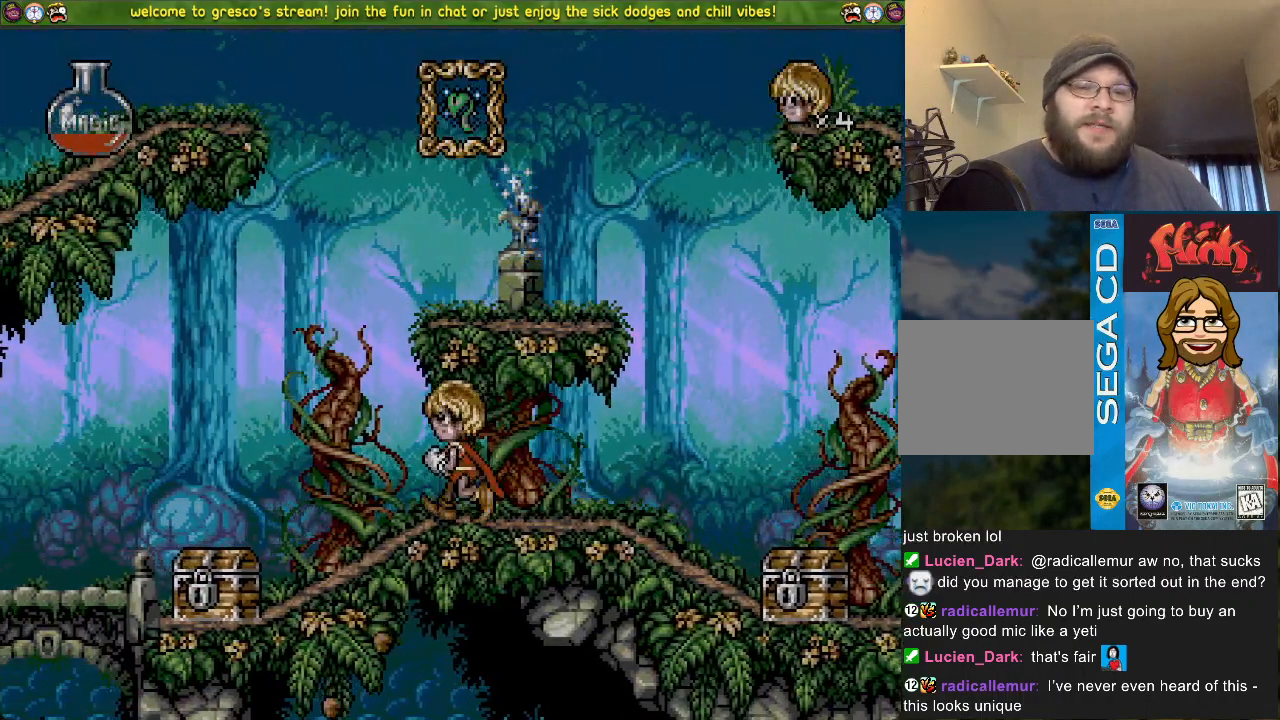
{"buttons": ["CROSS", "DPAD_LEFT"], "left_stick": "center", "right_stick": "center"}
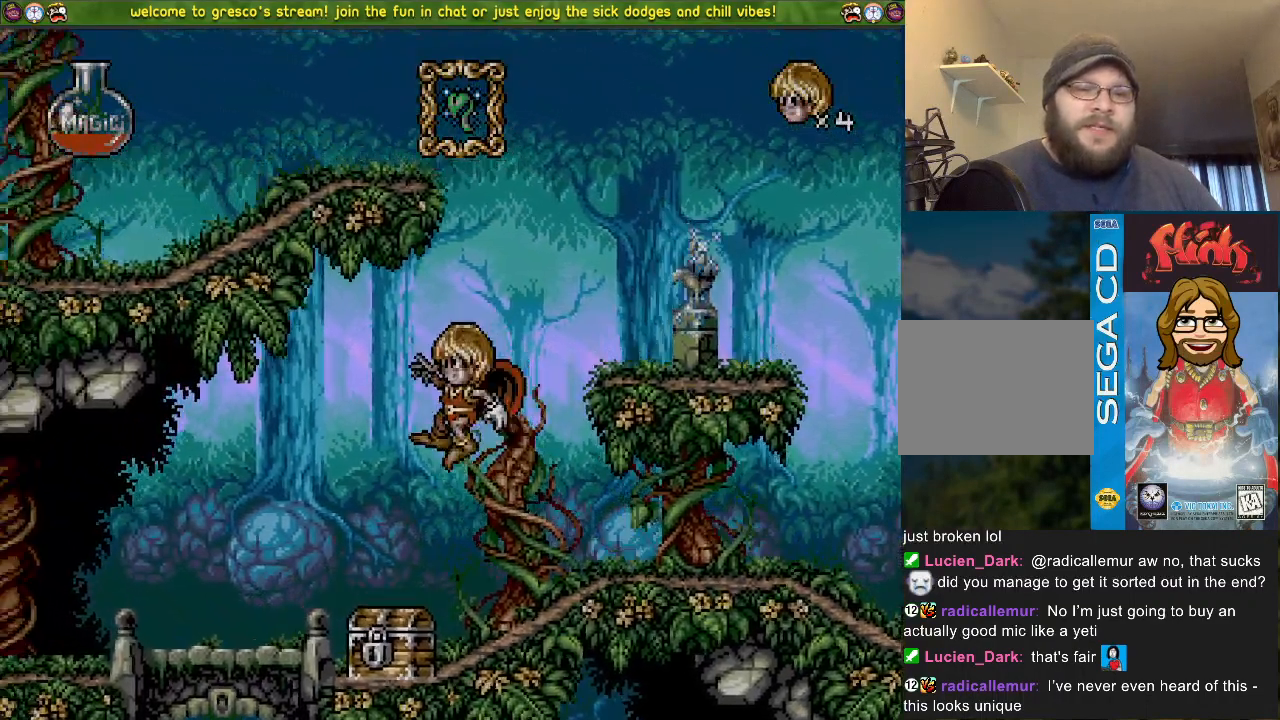
{"buttons": [], "left_stick": "center", "right_stick": "center", "events": [[150, "DPAD_LEFT", "up"], [183, "CROSS", "up"]]}
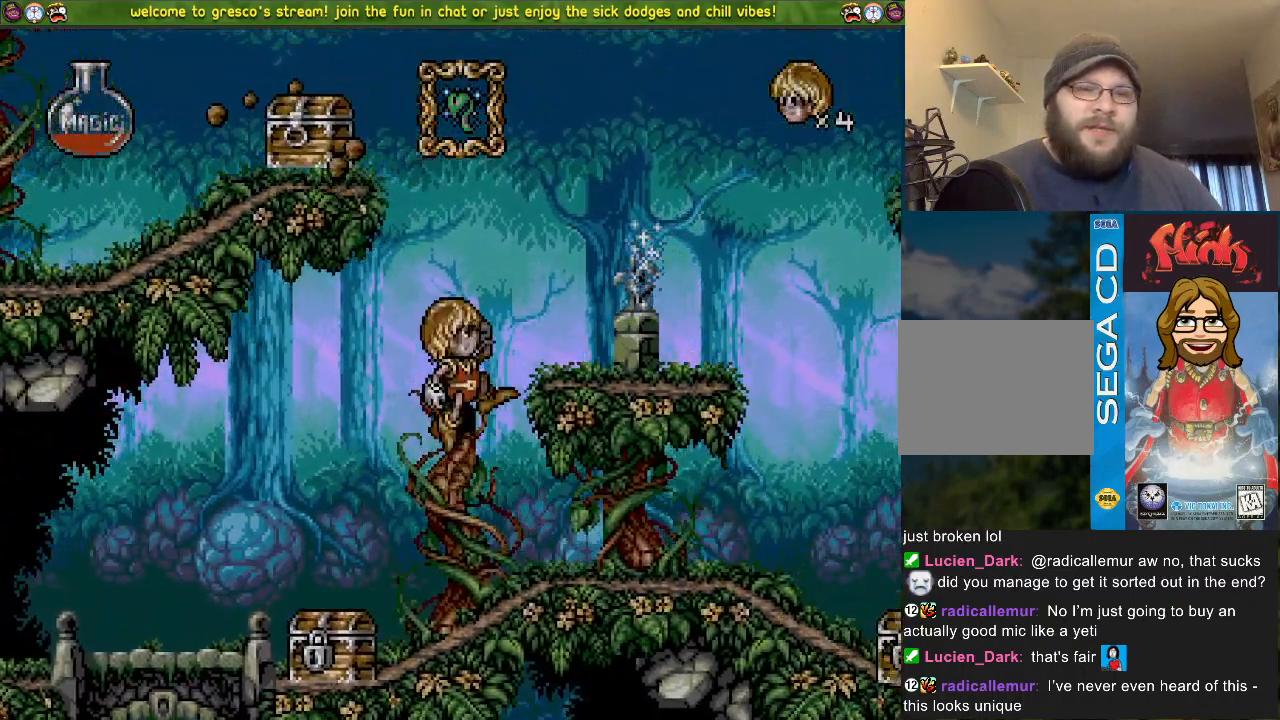
{"buttons": ["CROSS"], "left_stick": "center", "right_stick": "center", "events": [[451, "CROSS", "down"]]}
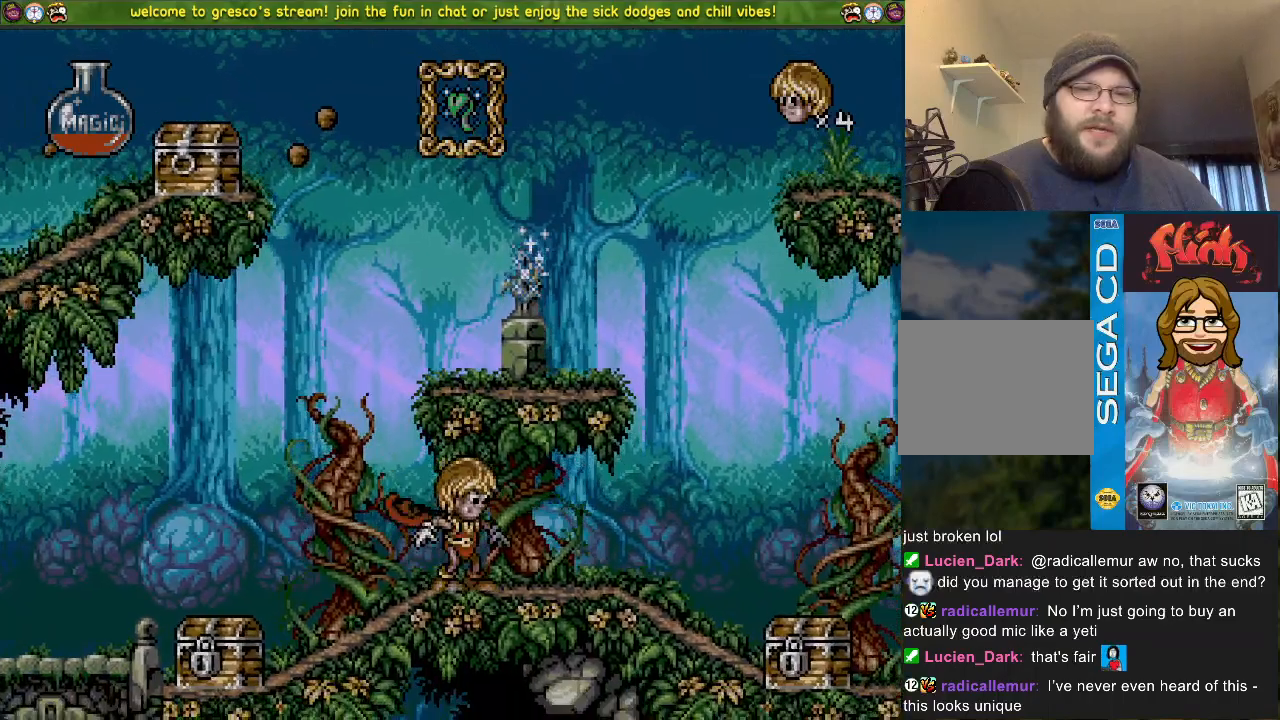
{"buttons": ["DPAD_DOWN"], "left_stick": "center", "right_stick": "center", "events": [[350, "DPAD_DOWN", "down"], [417, "CROSS", "up"]]}
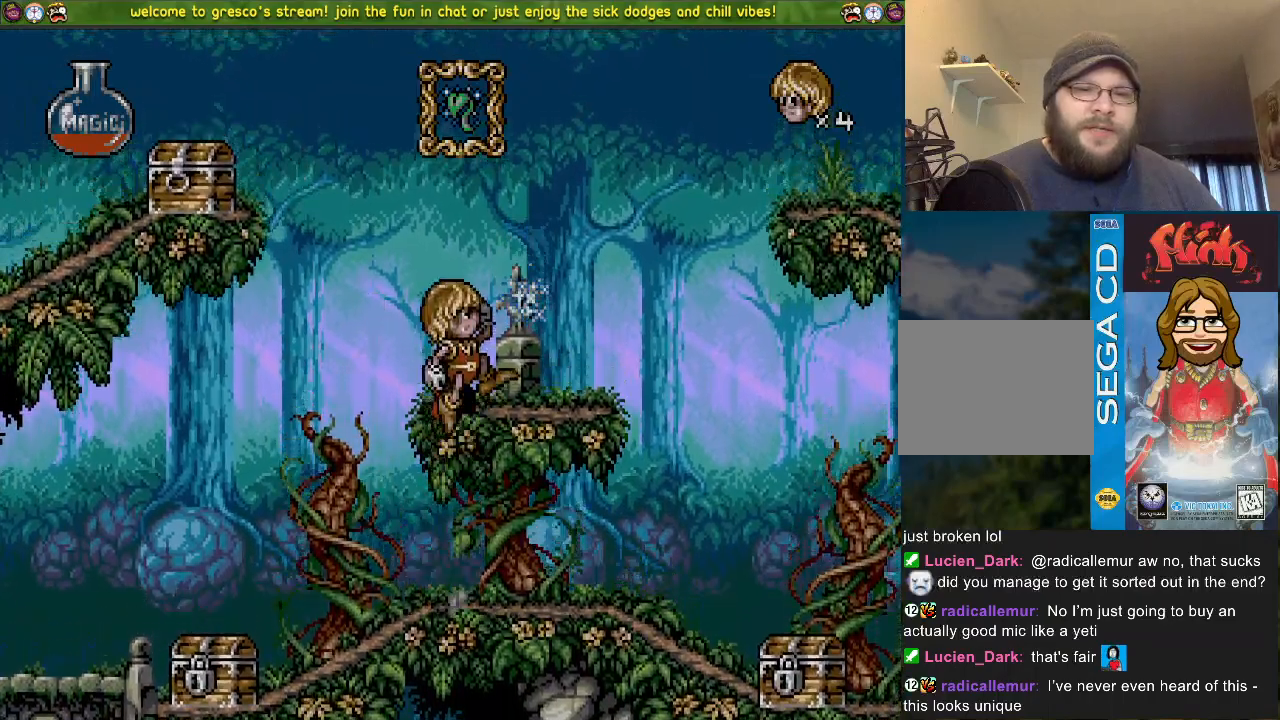
{"buttons": ["CROSS", "DPAD_DOWN"], "left_stick": "center", "right_stick": "center", "events": [[34, "CROSS", "down"]]}